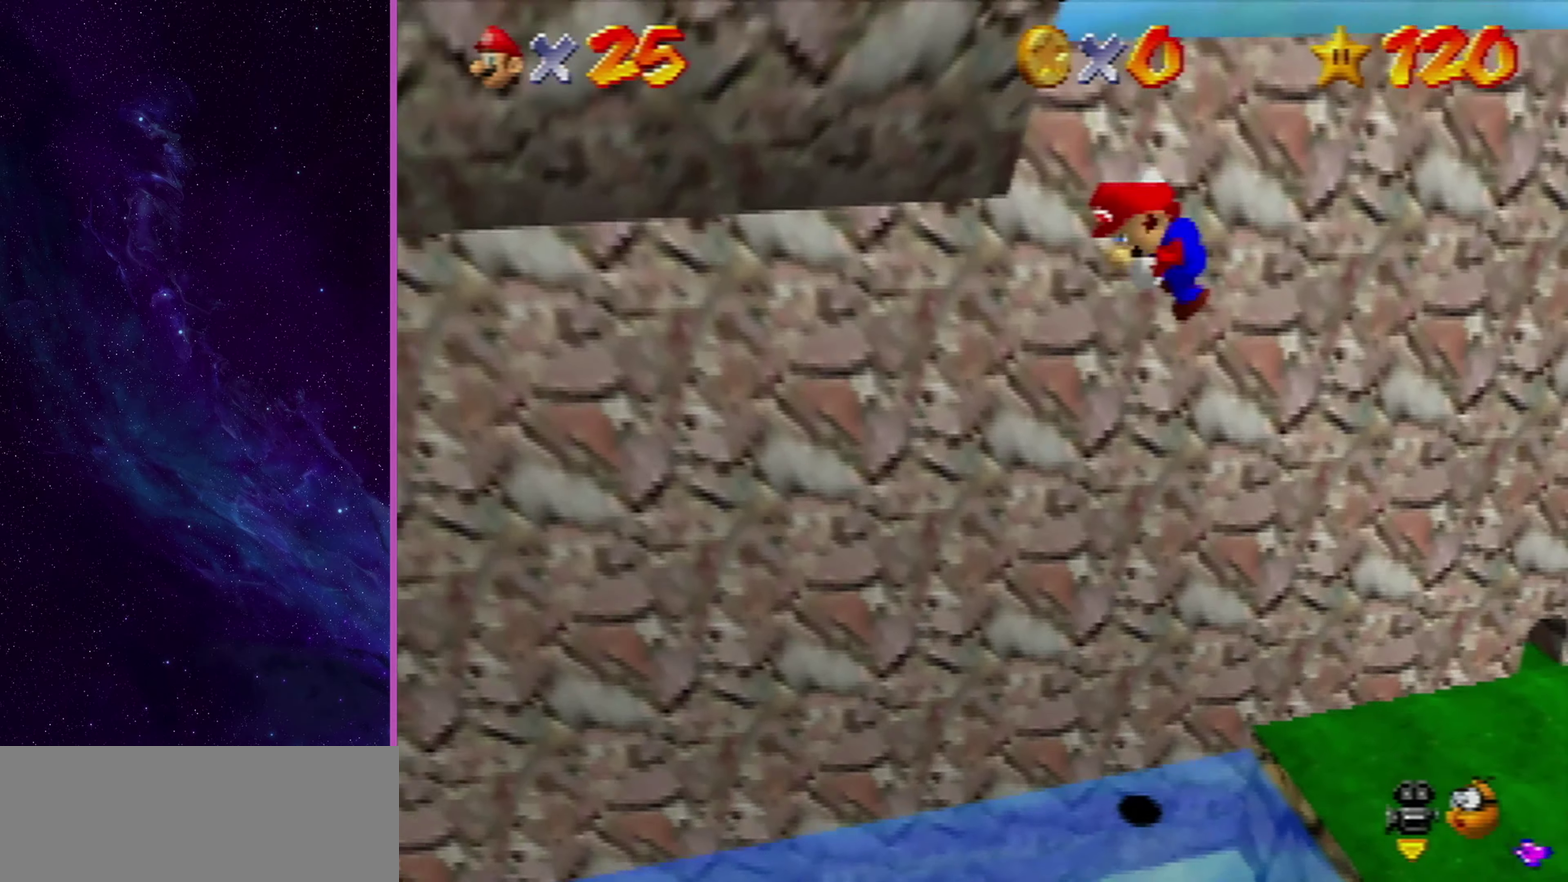
Gameplay with a controller (Nintendo layout); each line is a JSON object with the inputs held at the frame after it (dt_ms = milliseconds from this image to that frame). "events" lists button and stick changes between this image and that frame as [ms after this image, input, new state], when the widget could be followed in between. Not read: L3 R3.
{"dt_ms": 700, "buttons": [], "left_stick": "up-left", "events": [[133, "A", "up"], [233, "DPAD_UP", "down"], [333, "DPAD_UP", "up"]]}
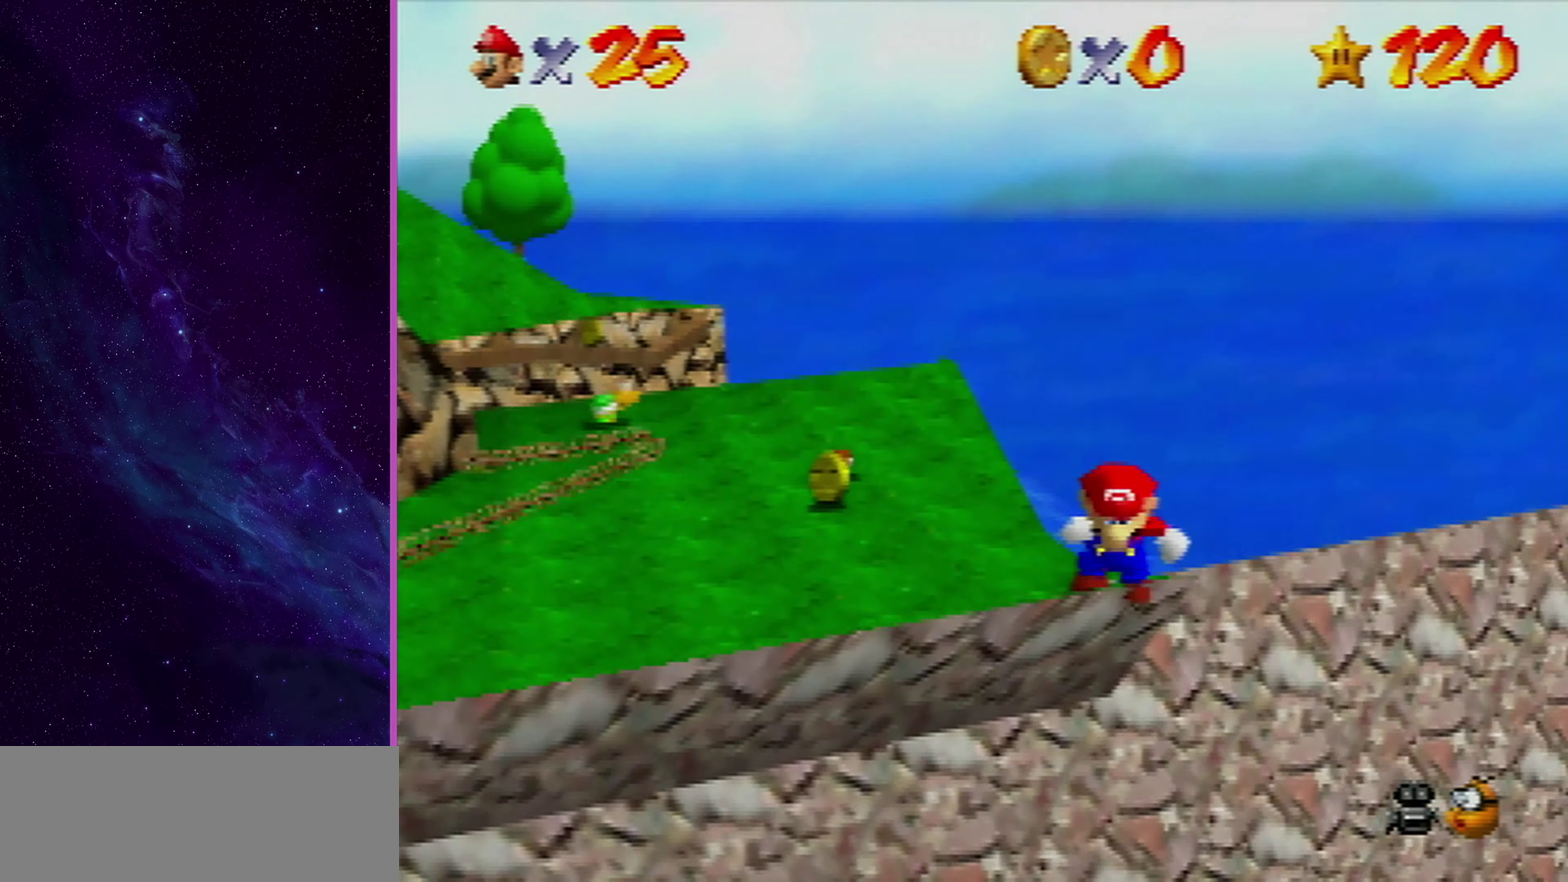
{"dt_ms": 301, "buttons": [], "left_stick": "up-left", "events": []}
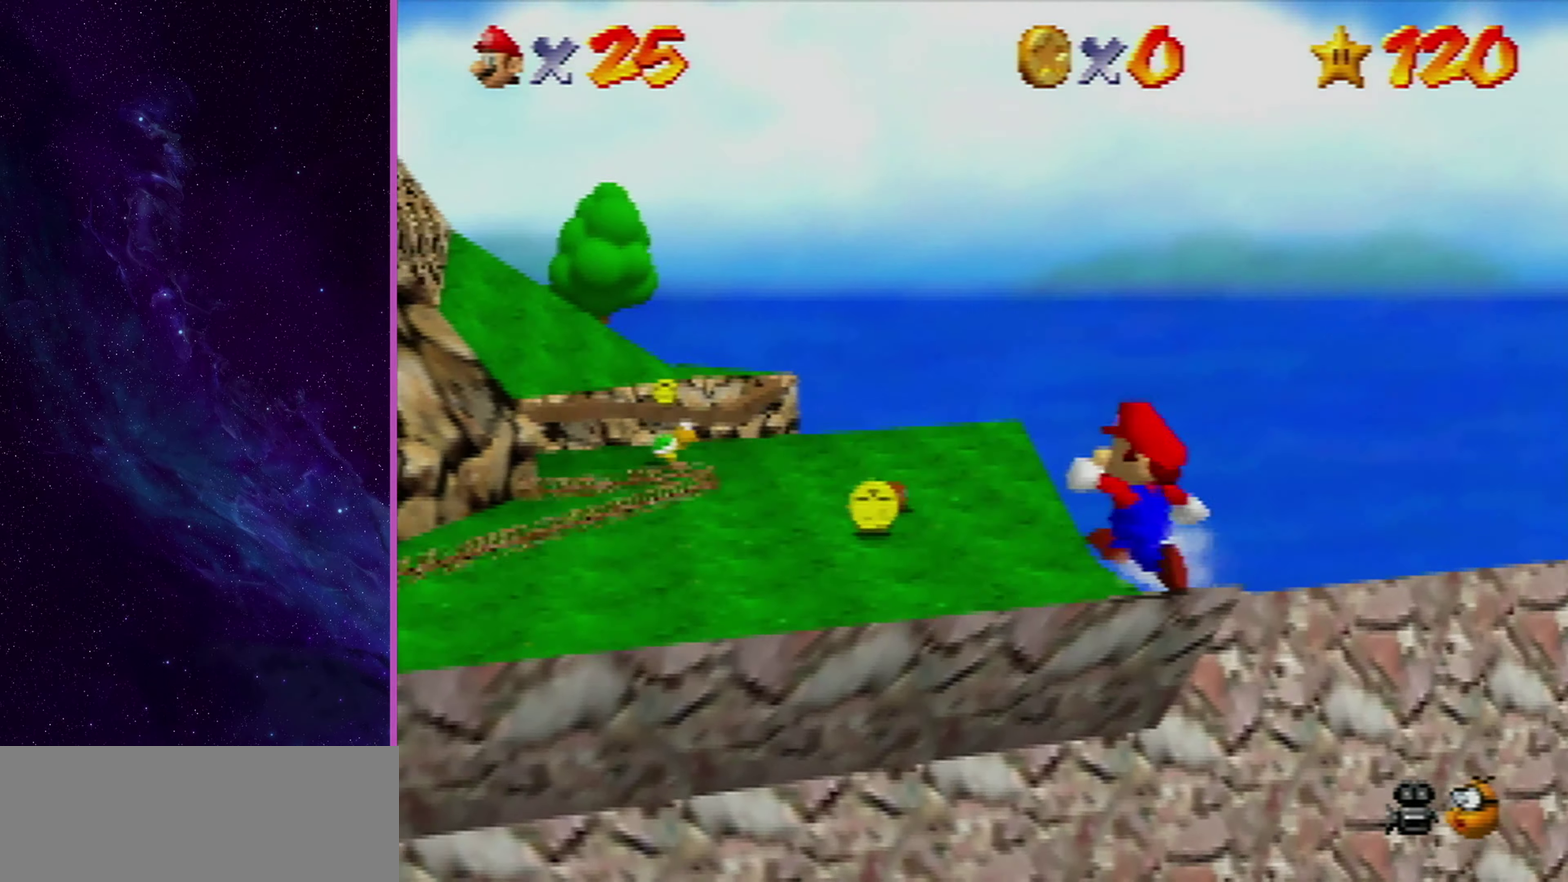
{"dt_ms": 600, "buttons": [], "left_stick": "up-left", "events": [[100, "A", "down"], [100, "B", "down"], [267, "A", "up"], [267, "B", "up"]]}
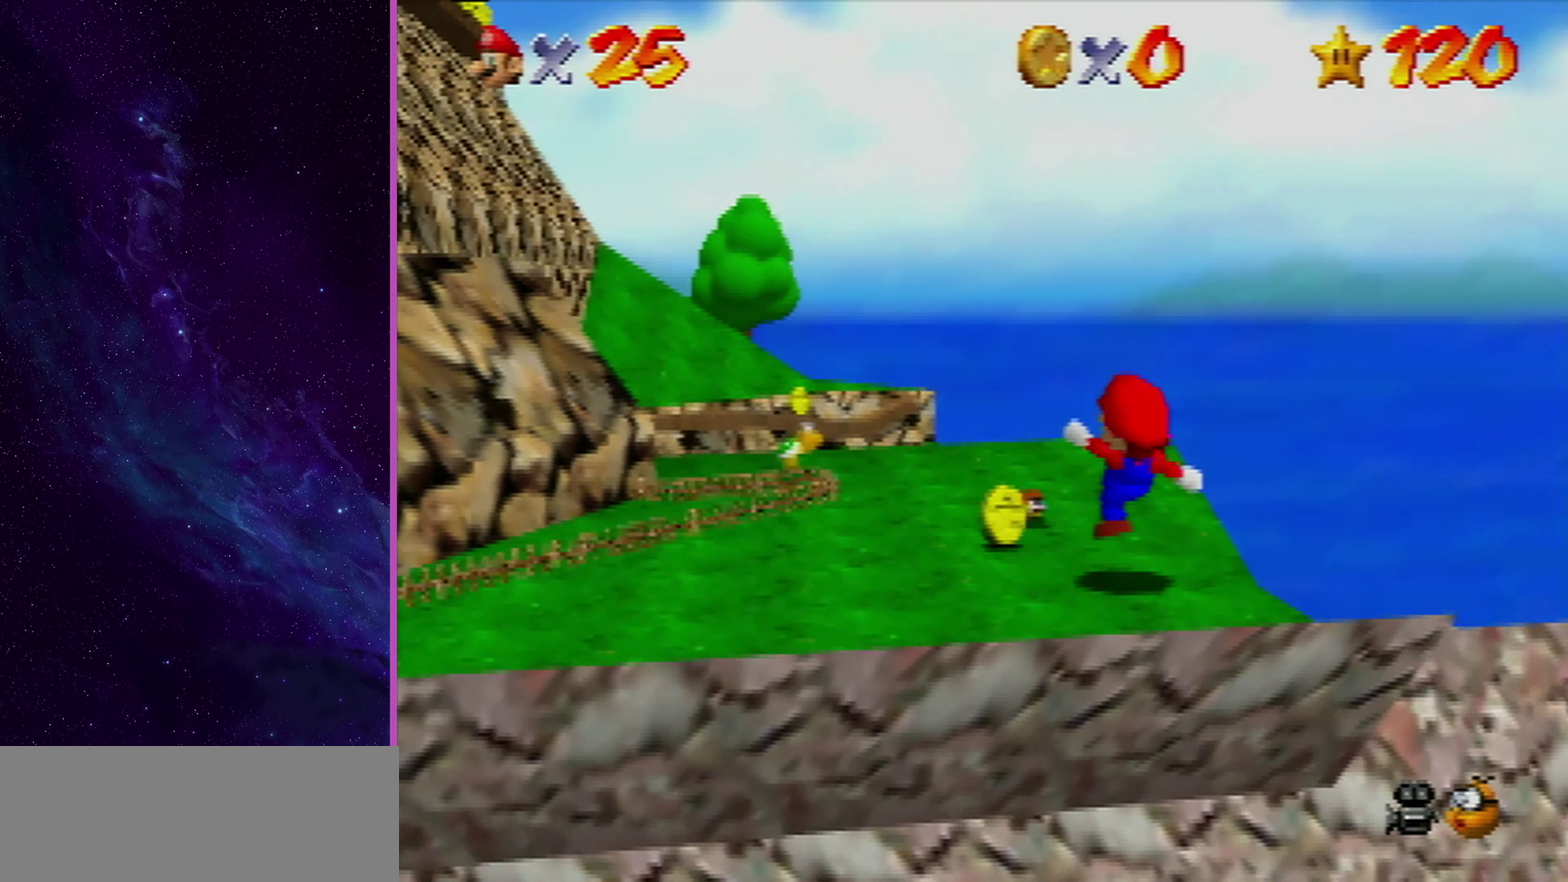
{"dt_ms": 601, "buttons": [], "left_stick": "up-left", "events": [[67, "Z", "down"], [100, "B", "down"], [234, "B", "up"], [334, "Z", "up"]]}
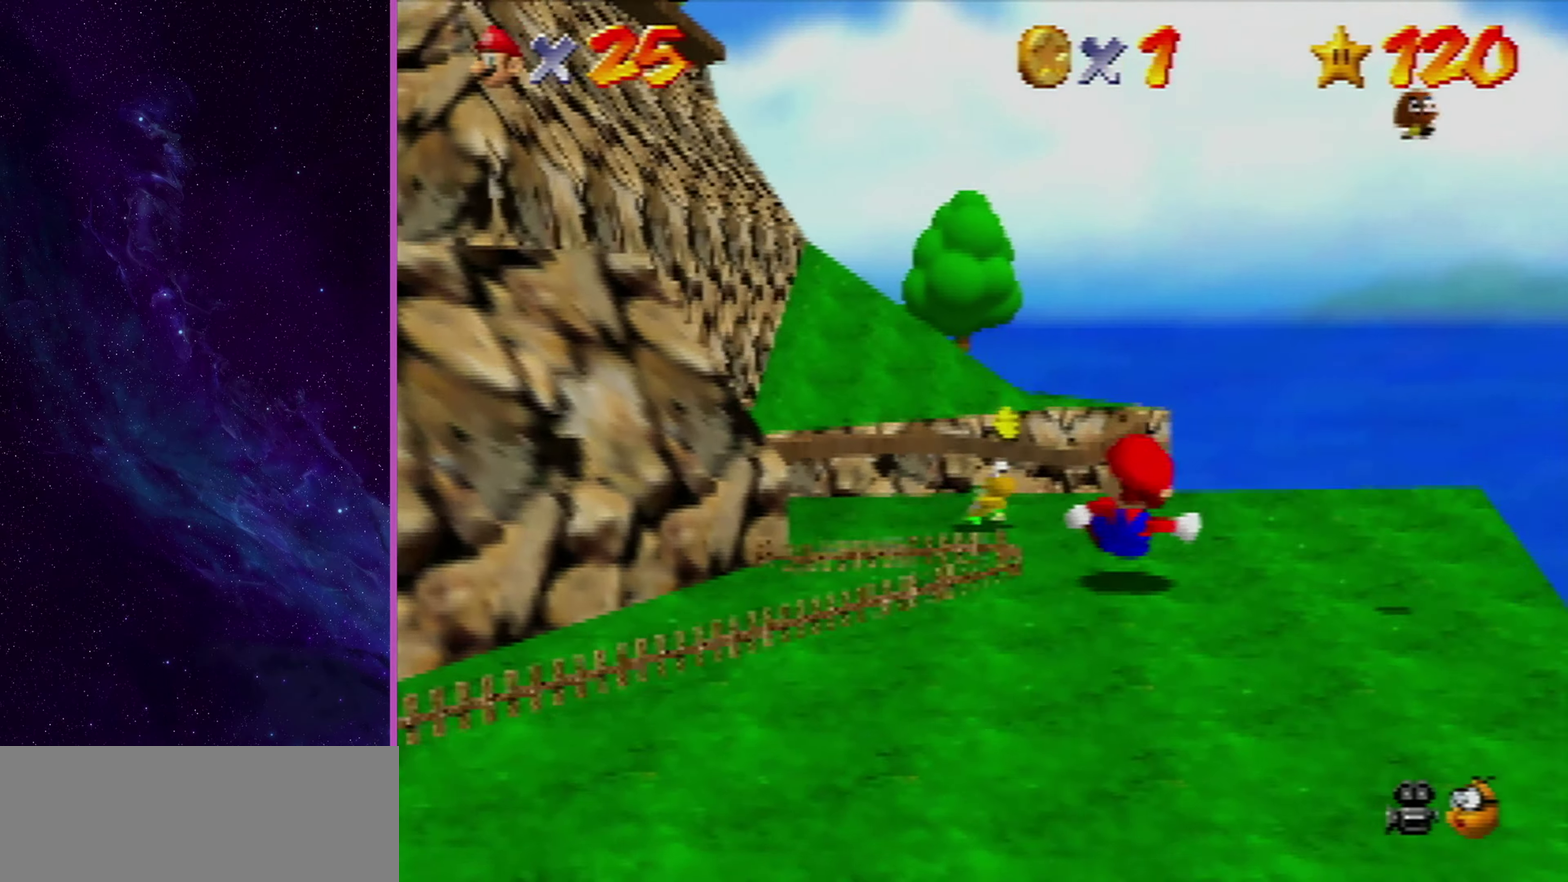
{"dt_ms": 299, "buttons": ["A", "B"], "left_stick": "up", "events": [[100, "left_stick", "up"], [266, "A", "down"], [266, "B", "down"]]}
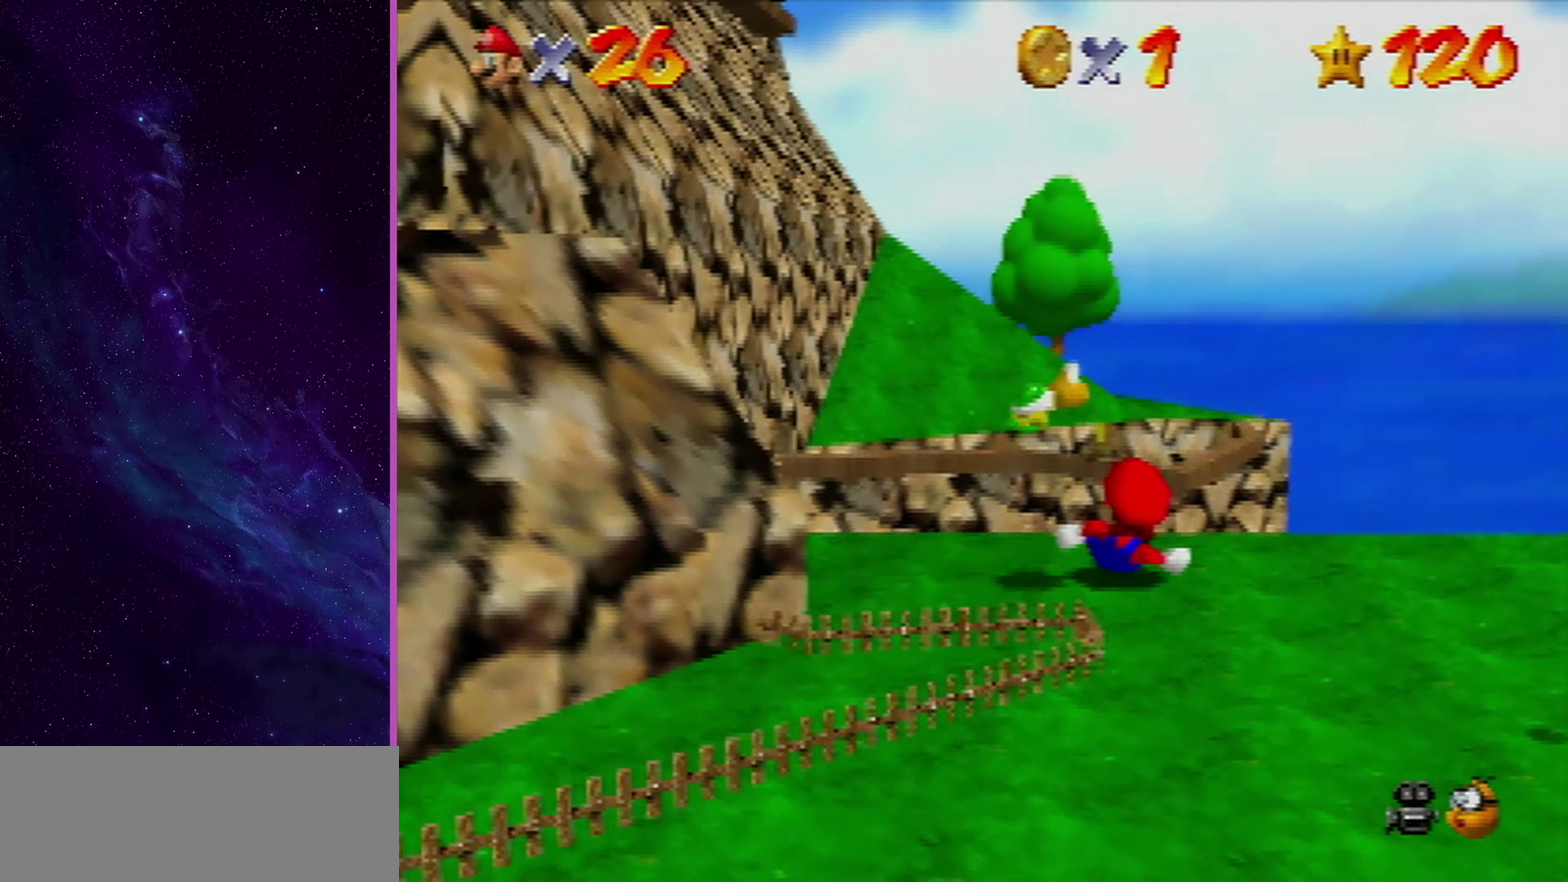
{"dt_ms": 601, "buttons": [], "left_stick": "up-right", "events": [[67, "left_stick", "up-right"], [101, "B", "up"], [134, "A", "up"], [267, "DPAD_RIGHT", "down"], [368, "DPAD_RIGHT", "up"], [368, "left_stick", "center"], [468, "left_stick", "up-right"]]}
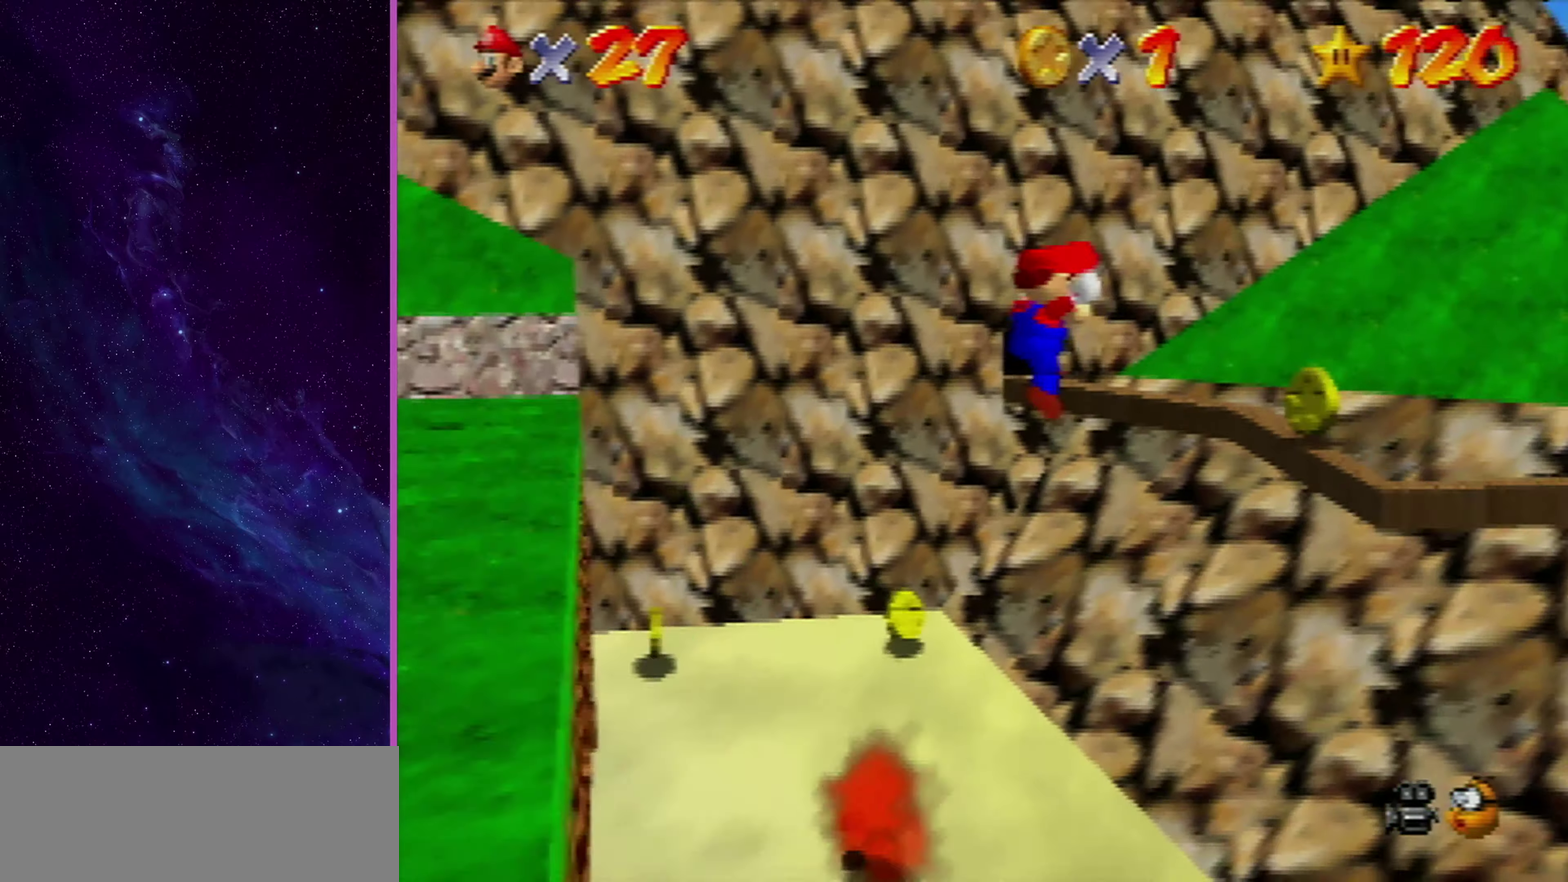
{"dt_ms": 501, "buttons": [], "left_stick": "up-left", "events": [[300, "left_stick", "up"], [400, "left_stick", "up-left"]]}
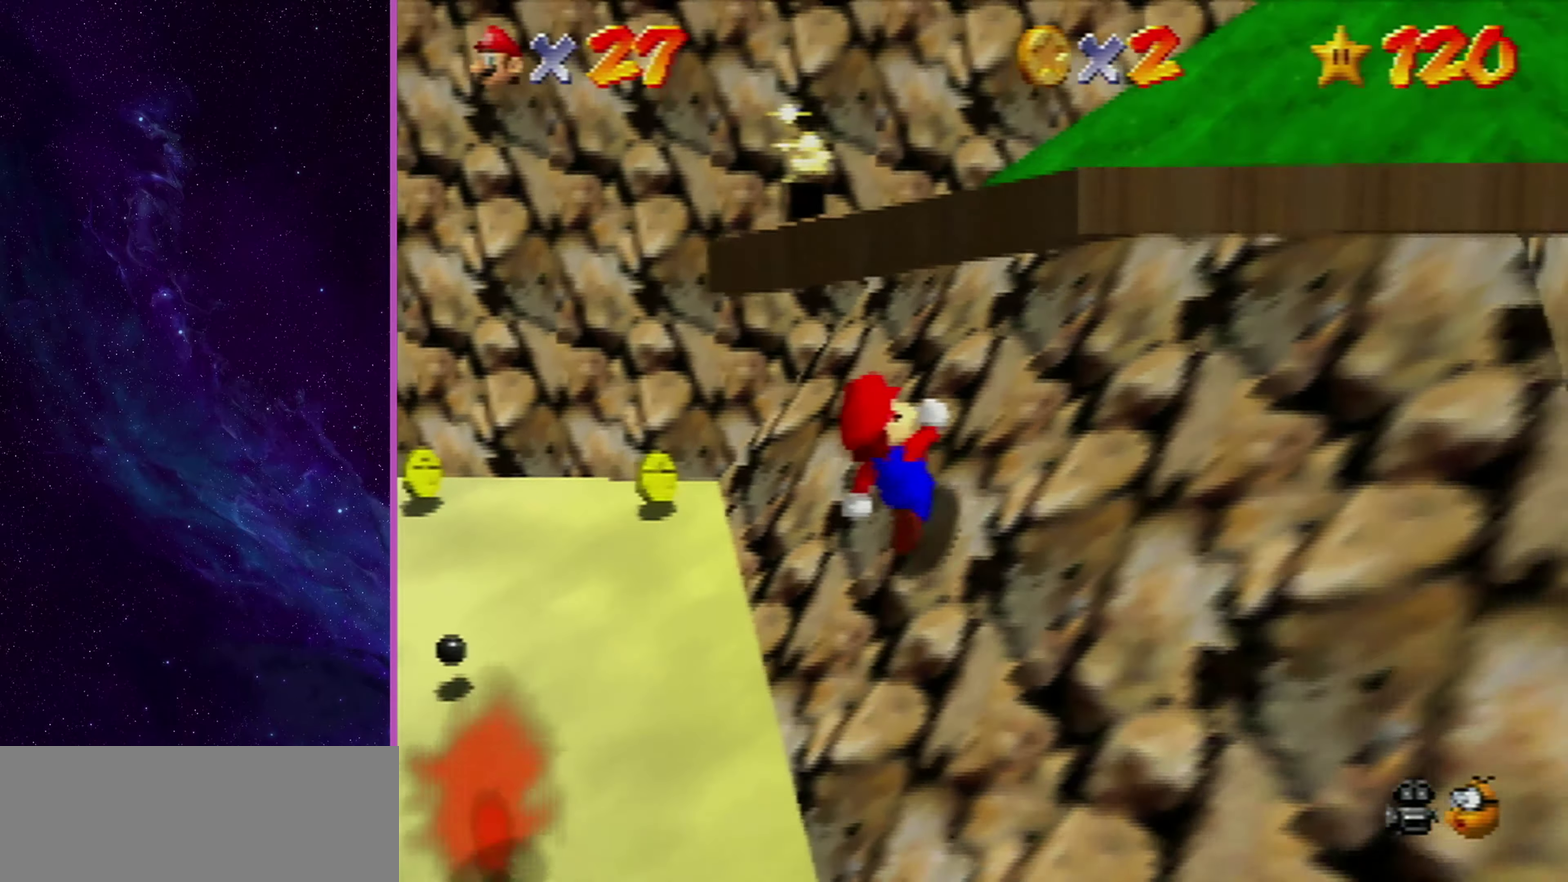
{"dt_ms": 700, "buttons": [], "left_stick": "up-right", "events": [[300, "A", "down"], [300, "left_stick", "up"], [367, "A", "up"], [400, "left_stick", "up-right"]]}
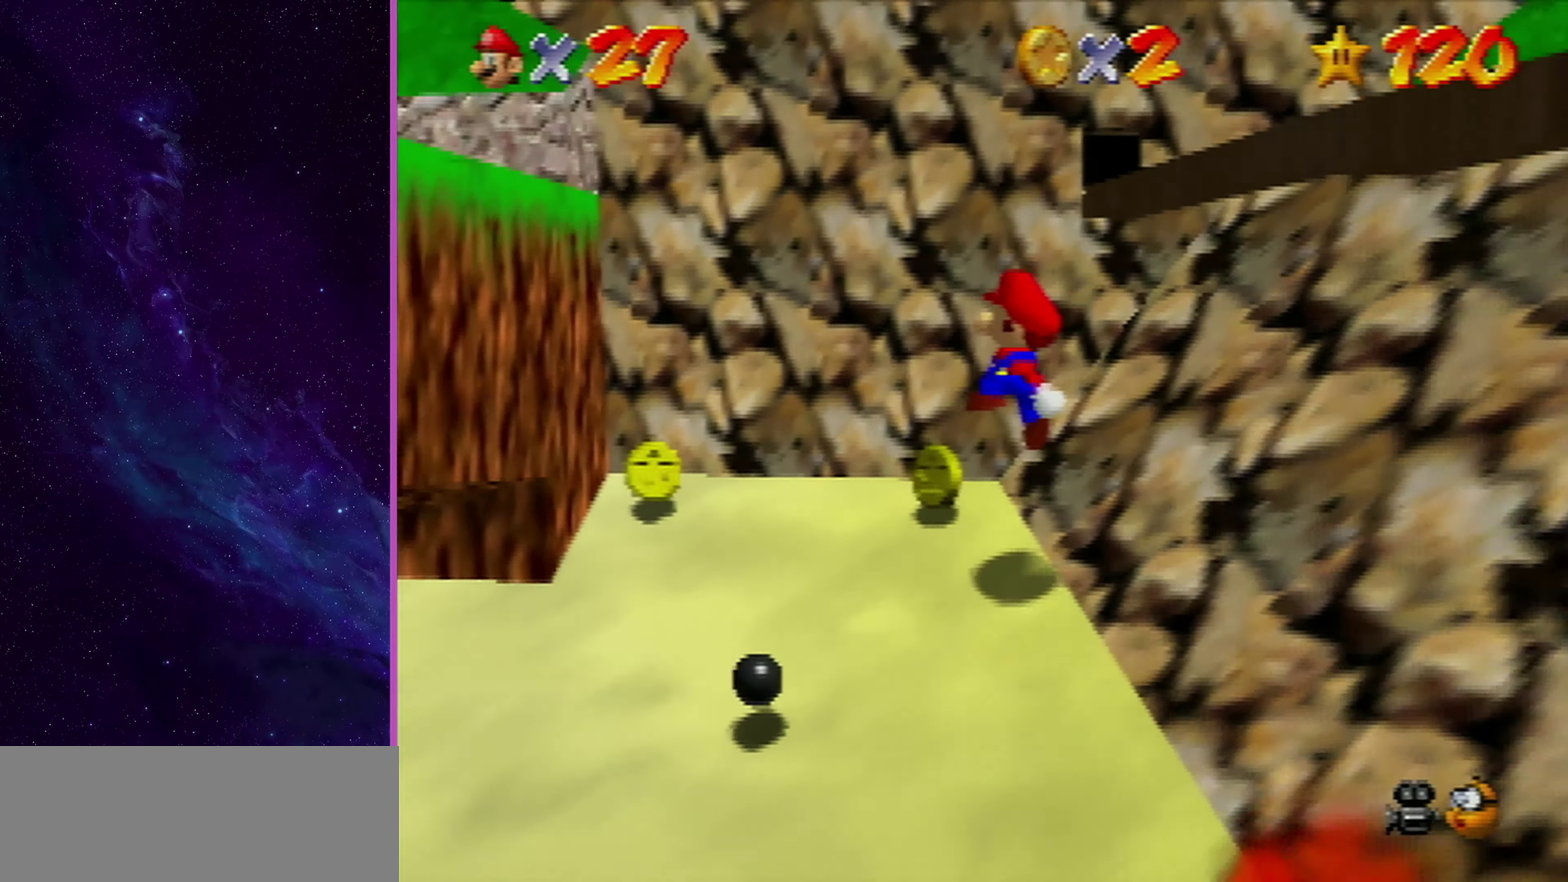
{"dt_ms": 501, "buttons": ["A"], "left_stick": "down-left", "events": [[67, "left_stick", "up-left"], [134, "left_stick", "left"], [200, "left_stick", "down-left"], [334, "A", "down"]]}
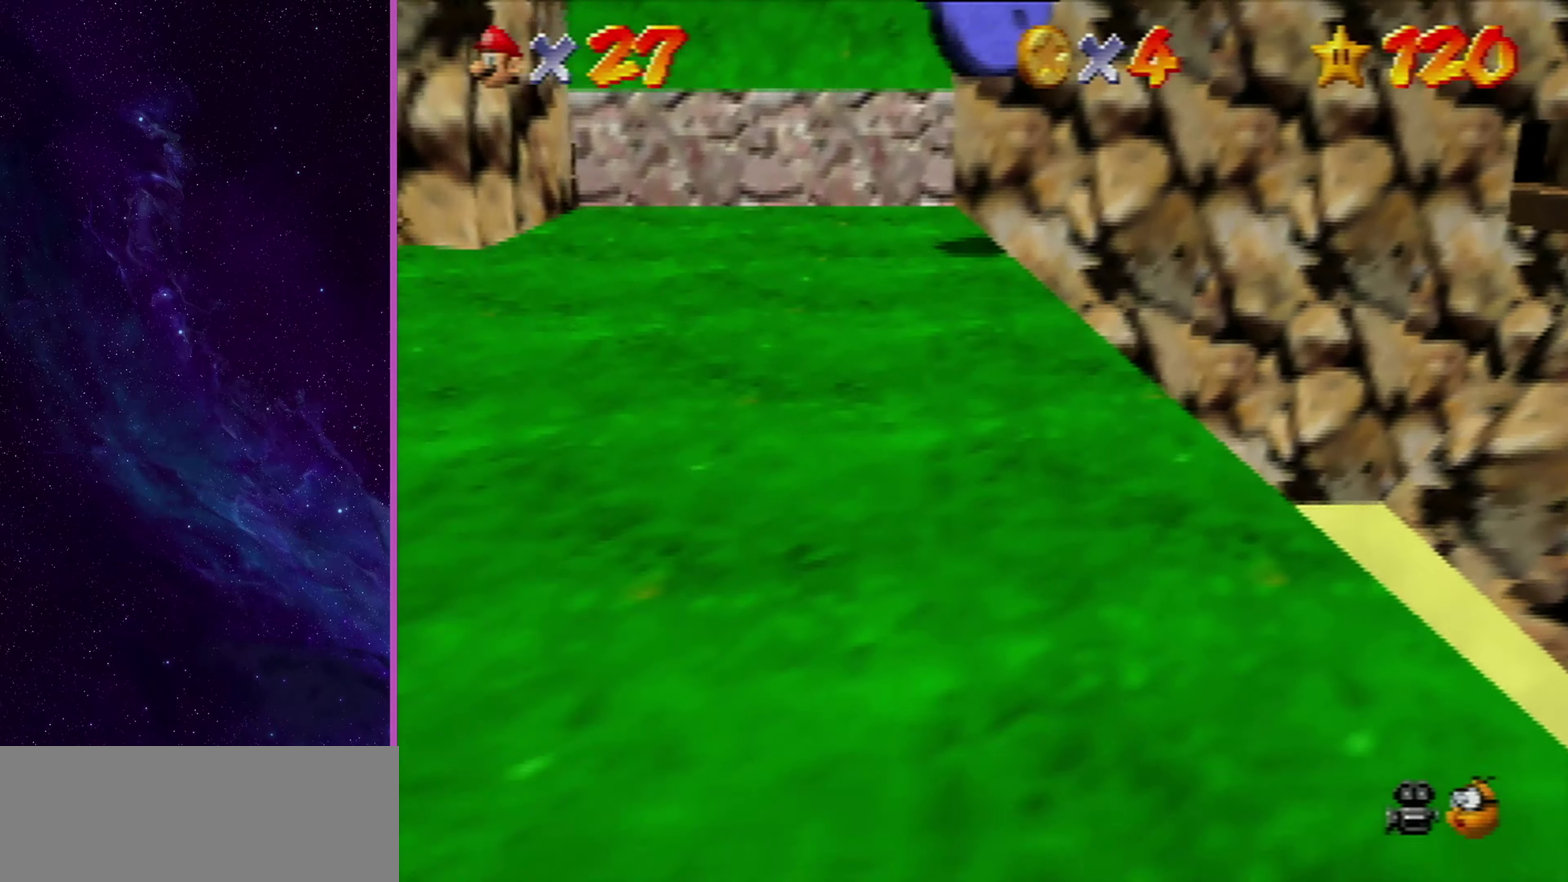
{"dt_ms": 400, "buttons": ["DPAD_LEFT"], "left_stick": "down-left", "events": [[233, "A", "up"], [300, "DPAD_LEFT", "down"]]}
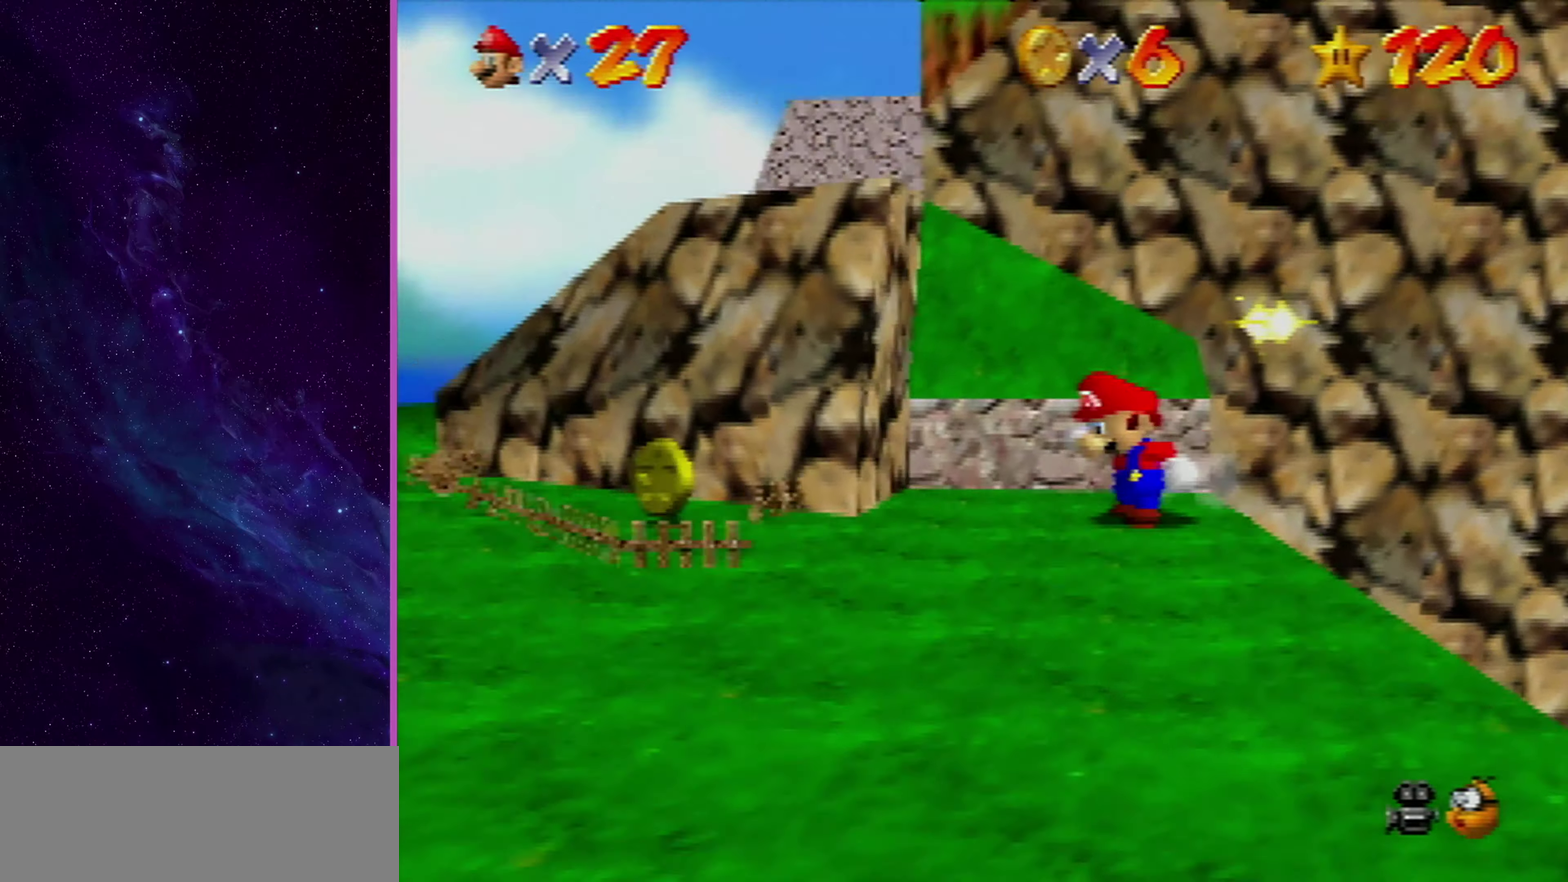
{"dt_ms": 300, "buttons": [], "left_stick": "right", "events": [[100, "DPAD_LEFT", "up"], [100, "left_stick", "down"], [167, "left_stick", "down-right"], [267, "left_stick", "right"]]}
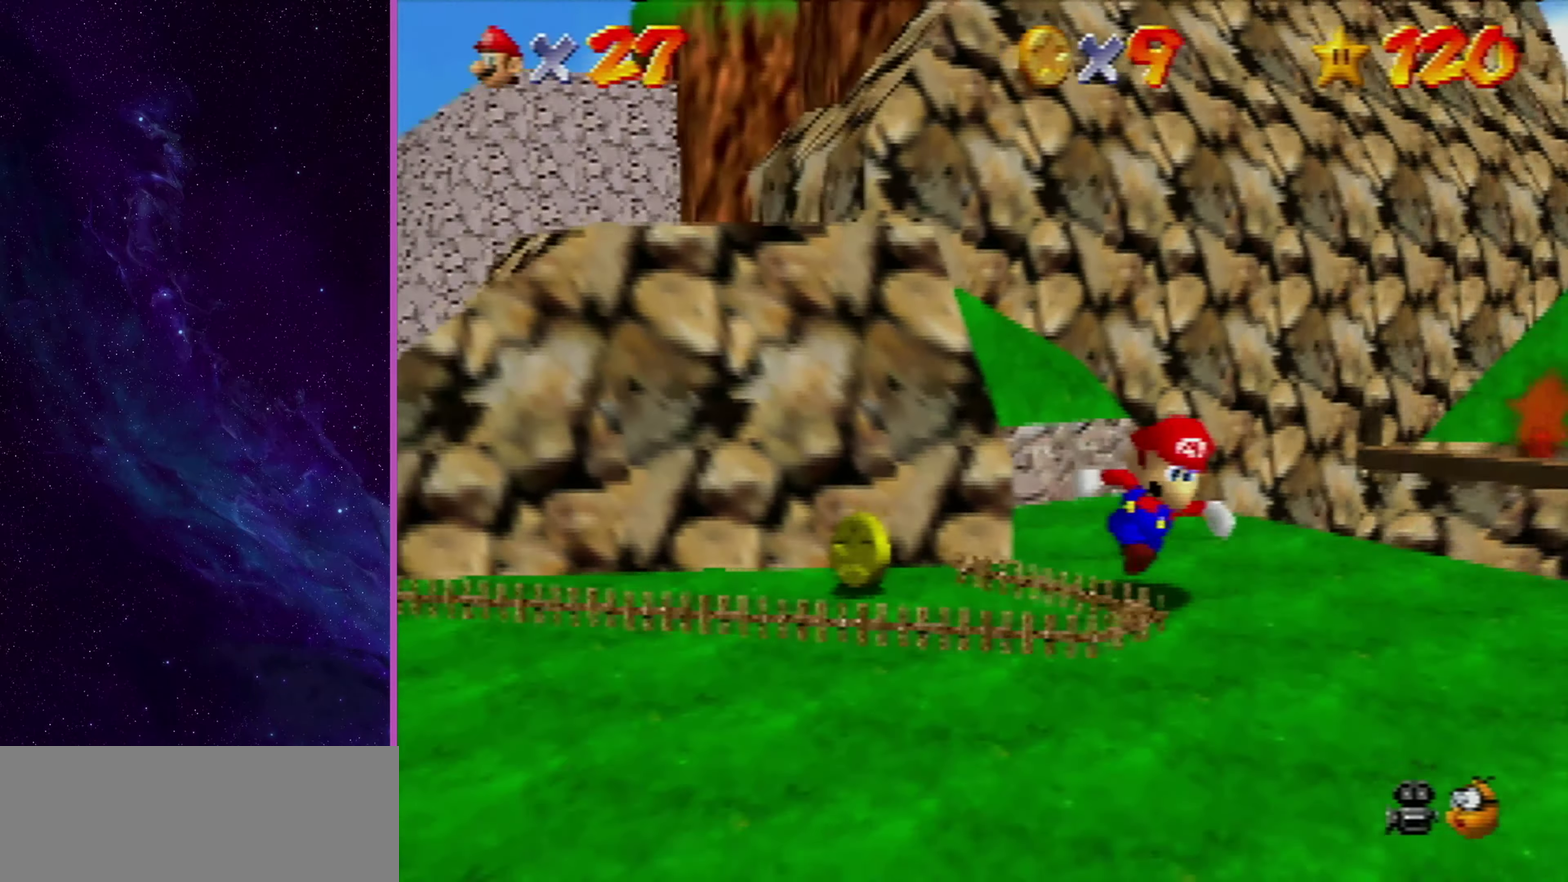
{"dt_ms": 601, "buttons": [], "left_stick": "up-right", "events": [[34, "left_stick", "up-right"], [301, "Z", "down"], [434, "A", "down"], [568, "A", "up"], [601, "Z", "up"]]}
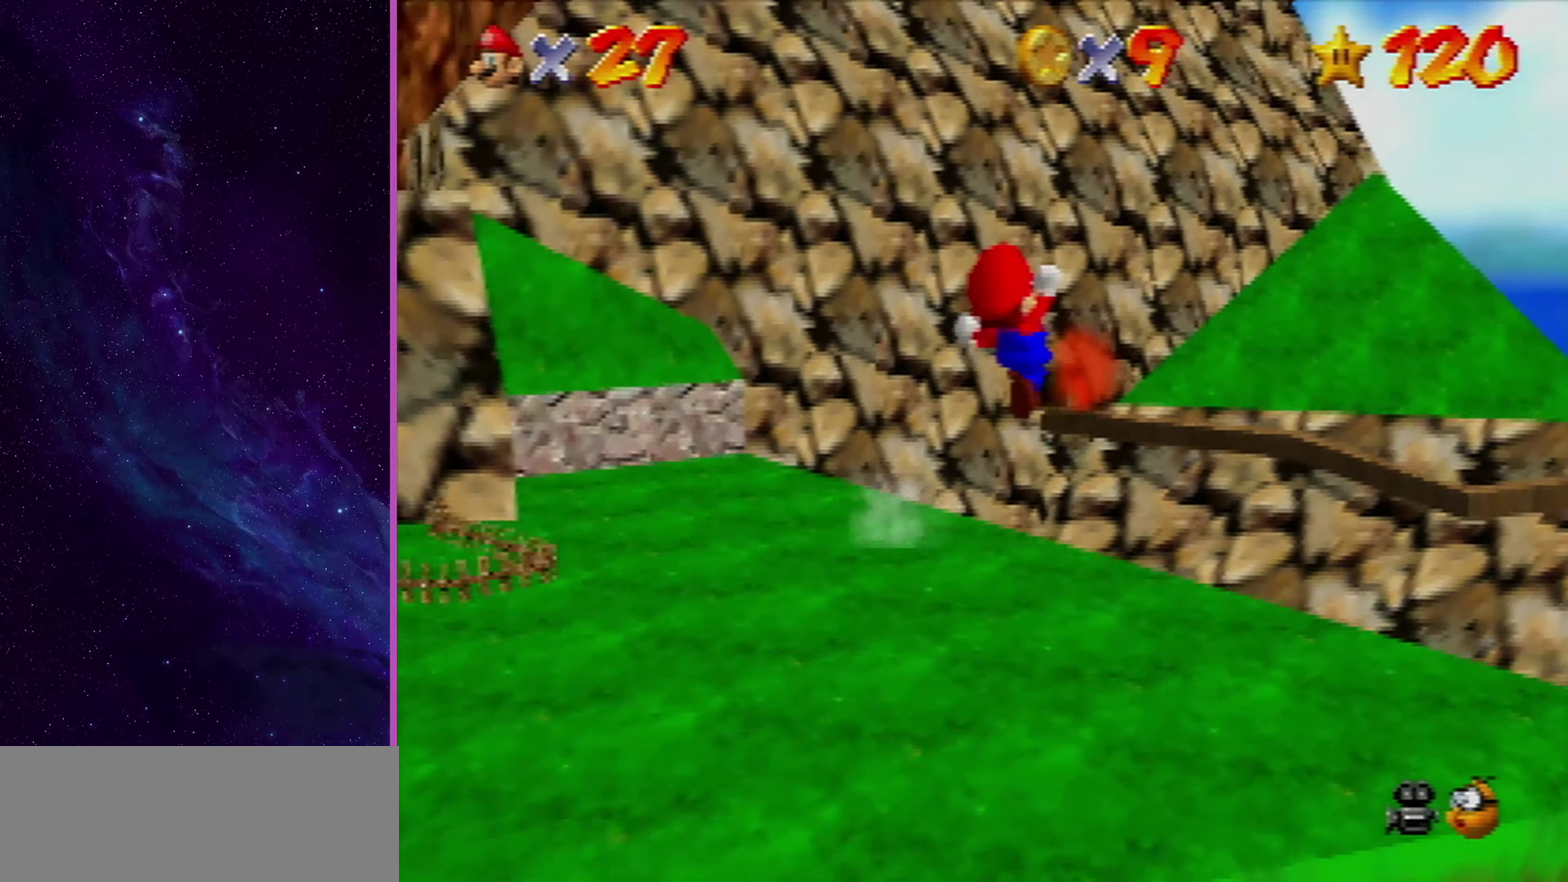
{"dt_ms": 601, "buttons": [], "left_stick": "up-right", "events": []}
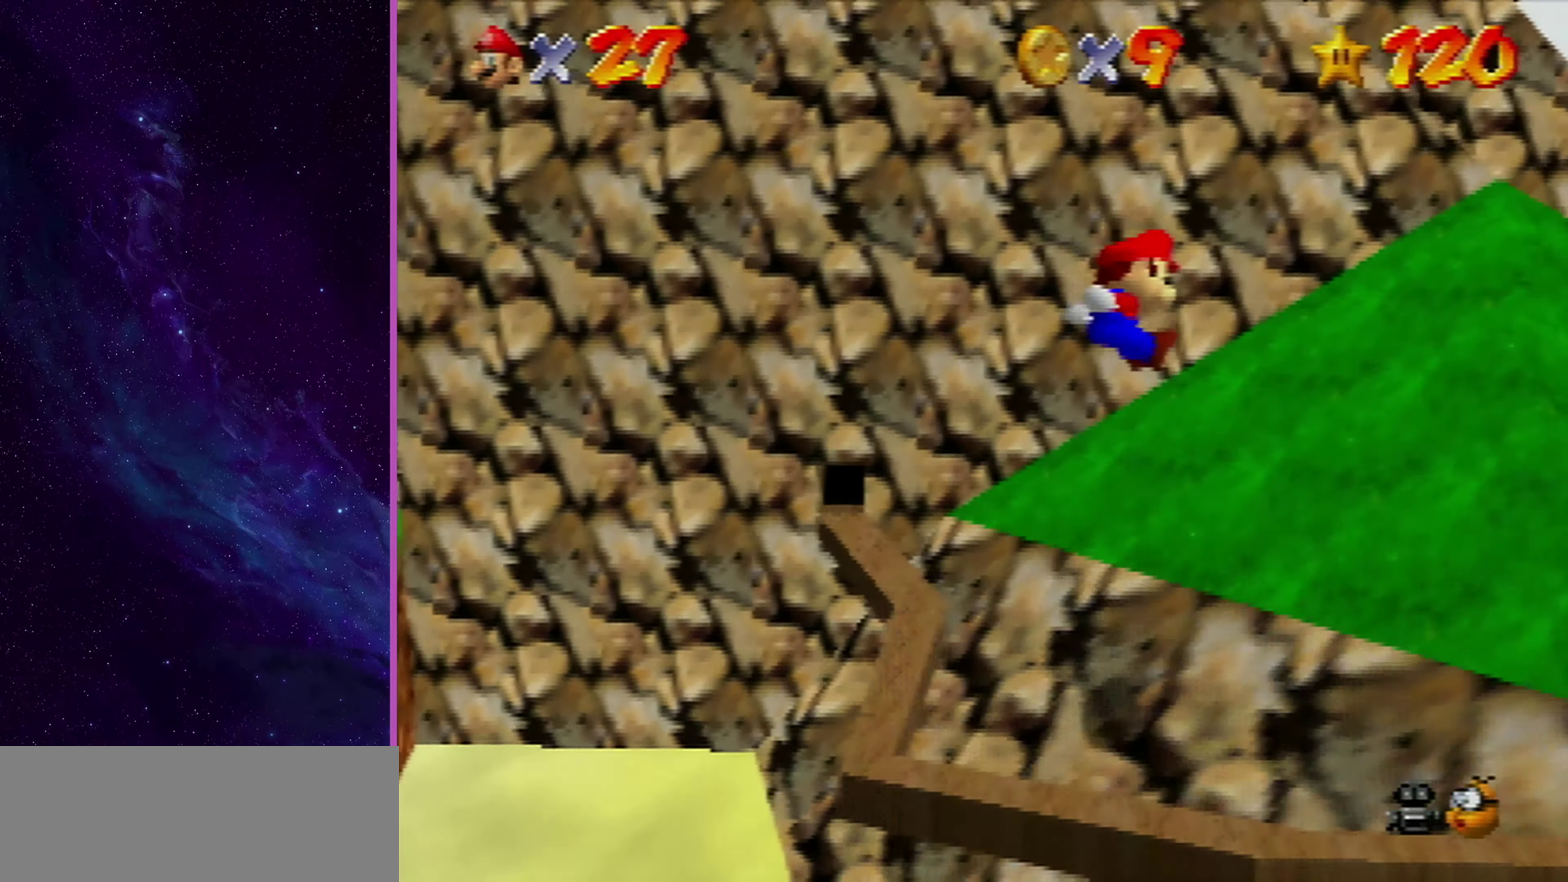
{"dt_ms": 400, "buttons": [], "left_stick": "up", "events": [[300, "left_stick", "up"]]}
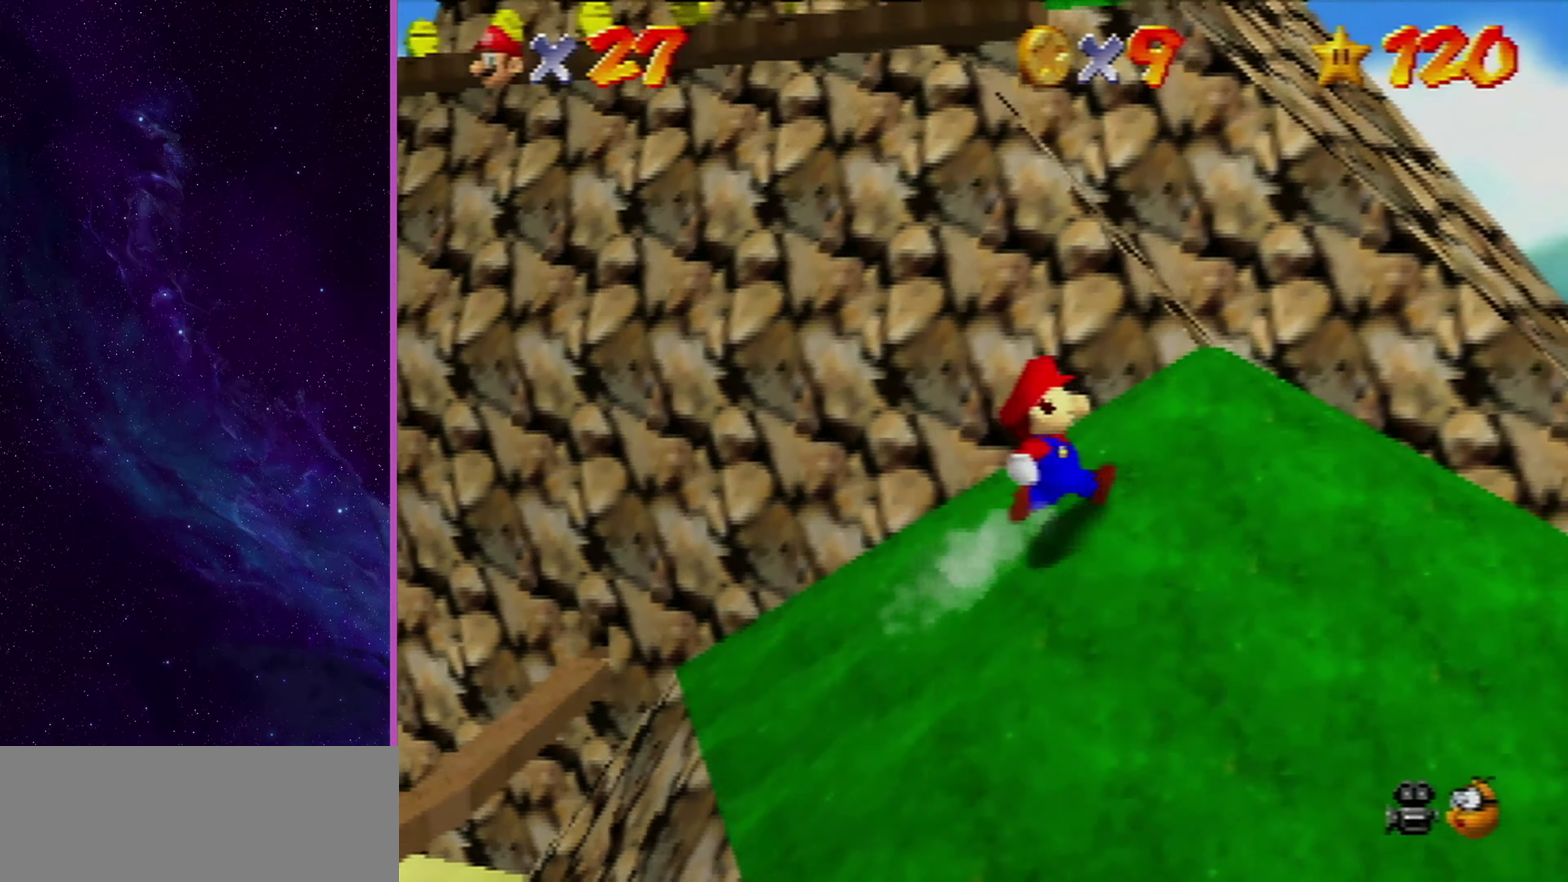
{"dt_ms": 701, "buttons": [], "left_stick": "up", "events": [[33, "left_stick", "up-left"], [434, "A", "down"], [501, "left_stick", "up"], [634, "A", "up"]]}
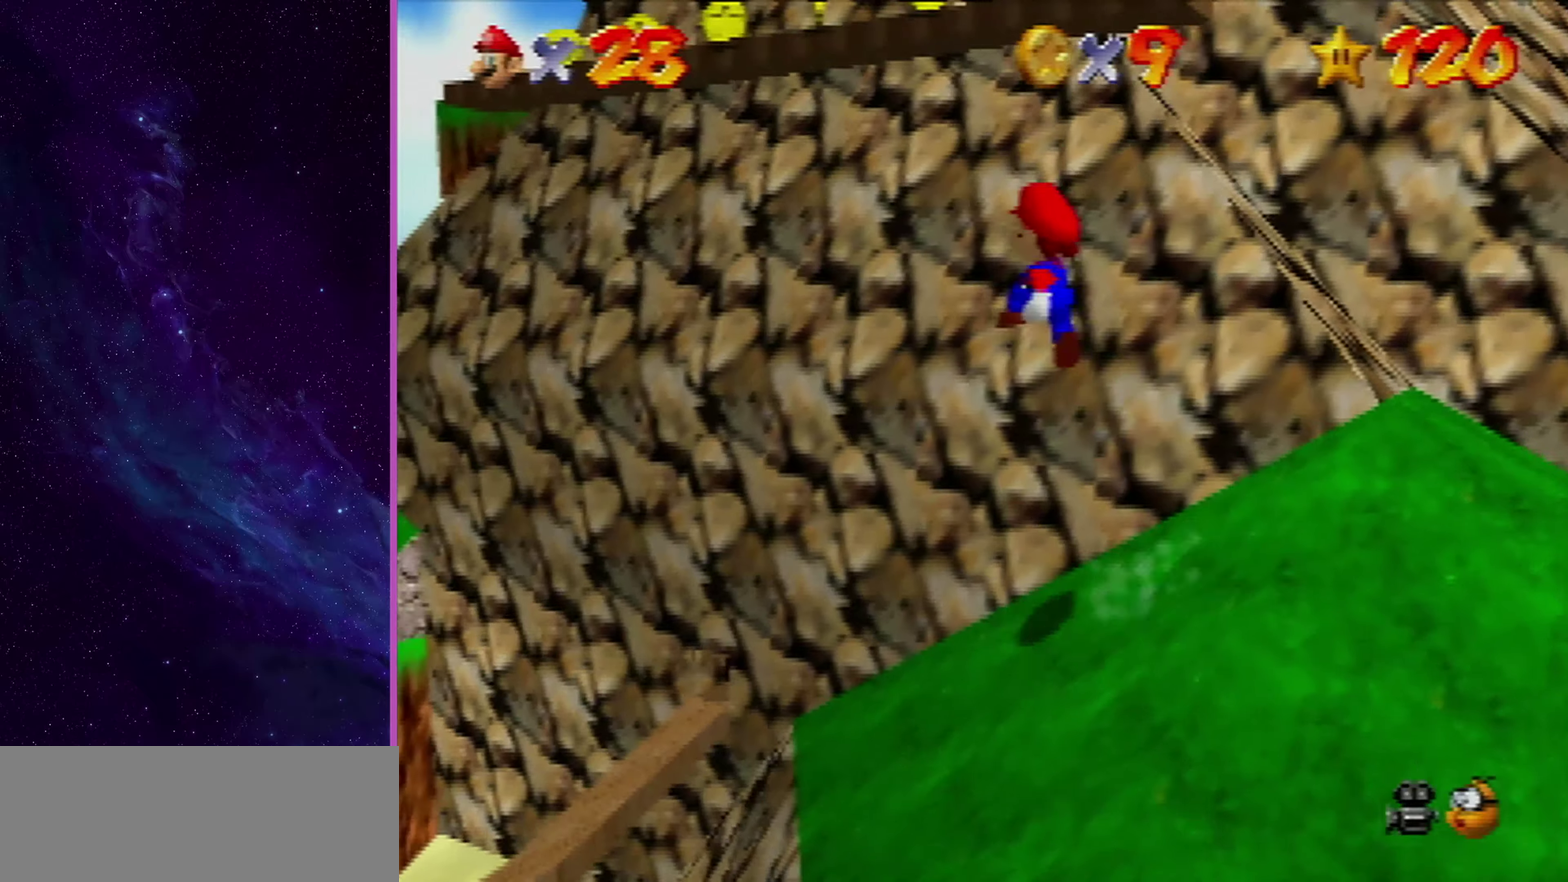
{"dt_ms": 401, "buttons": [], "left_stick": "left", "events": [[134, "A", "down"], [134, "B", "down"], [167, "left_stick", "up-left"], [367, "left_stick", "left"], [401, "A", "up"], [401, "B", "up"]]}
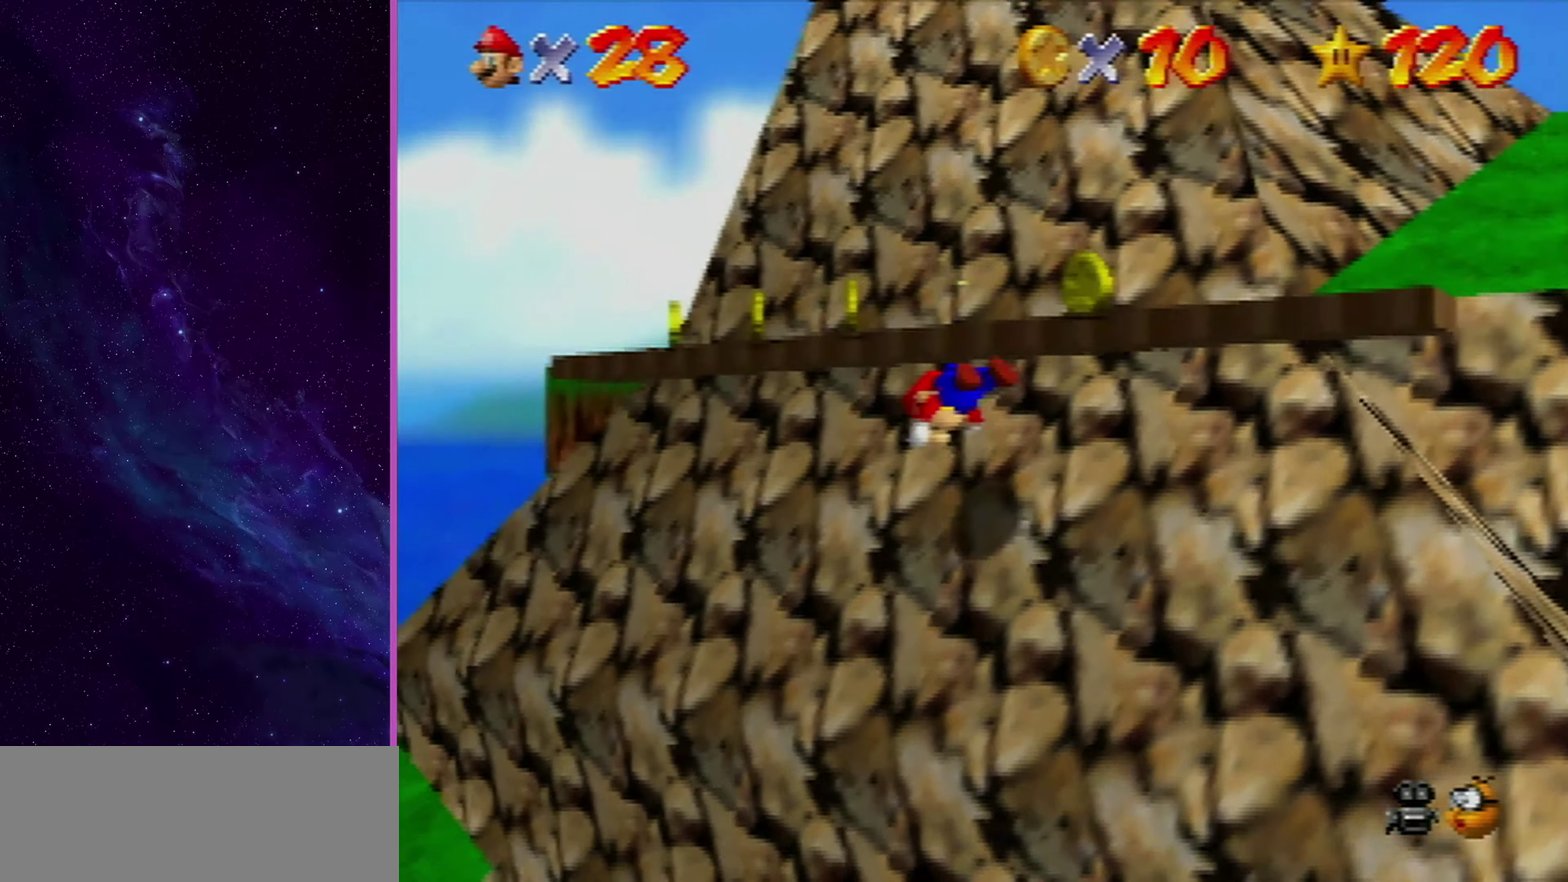
{"dt_ms": 300, "buttons": ["A", "B"], "left_stick": "left", "events": [[133, "left_stick", "down-left"], [300, "A", "down"], [300, "B", "down"], [300, "left_stick", "left"]]}
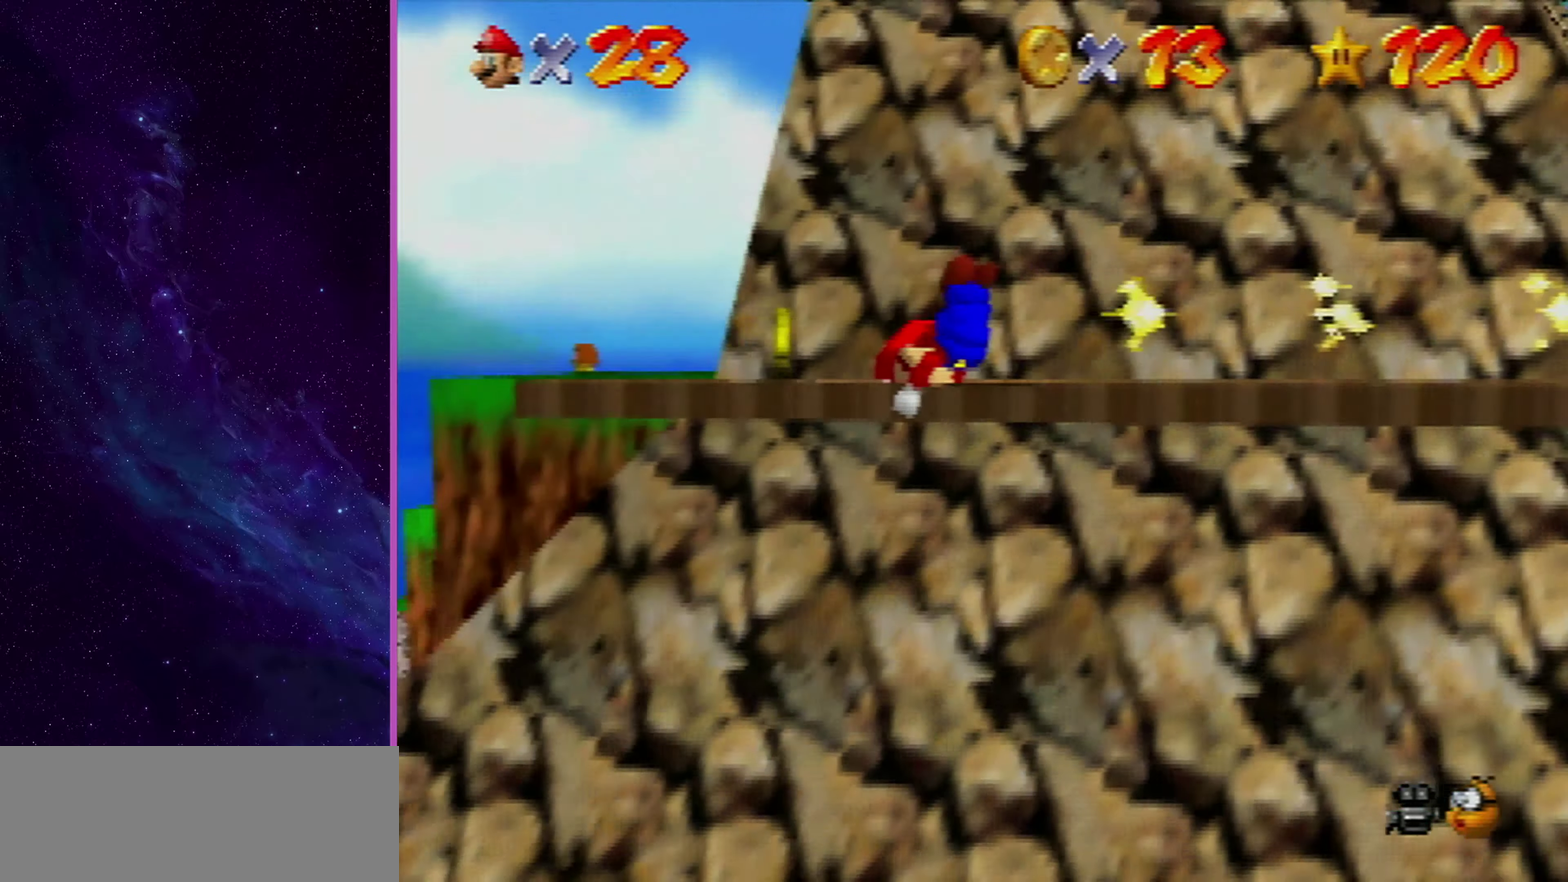
{"dt_ms": 701, "buttons": [], "left_stick": "down-left", "events": [[167, "left_stick", "down-left"], [233, "A", "up"], [233, "B", "up"], [333, "left_stick", "down"], [634, "left_stick", "down-left"]]}
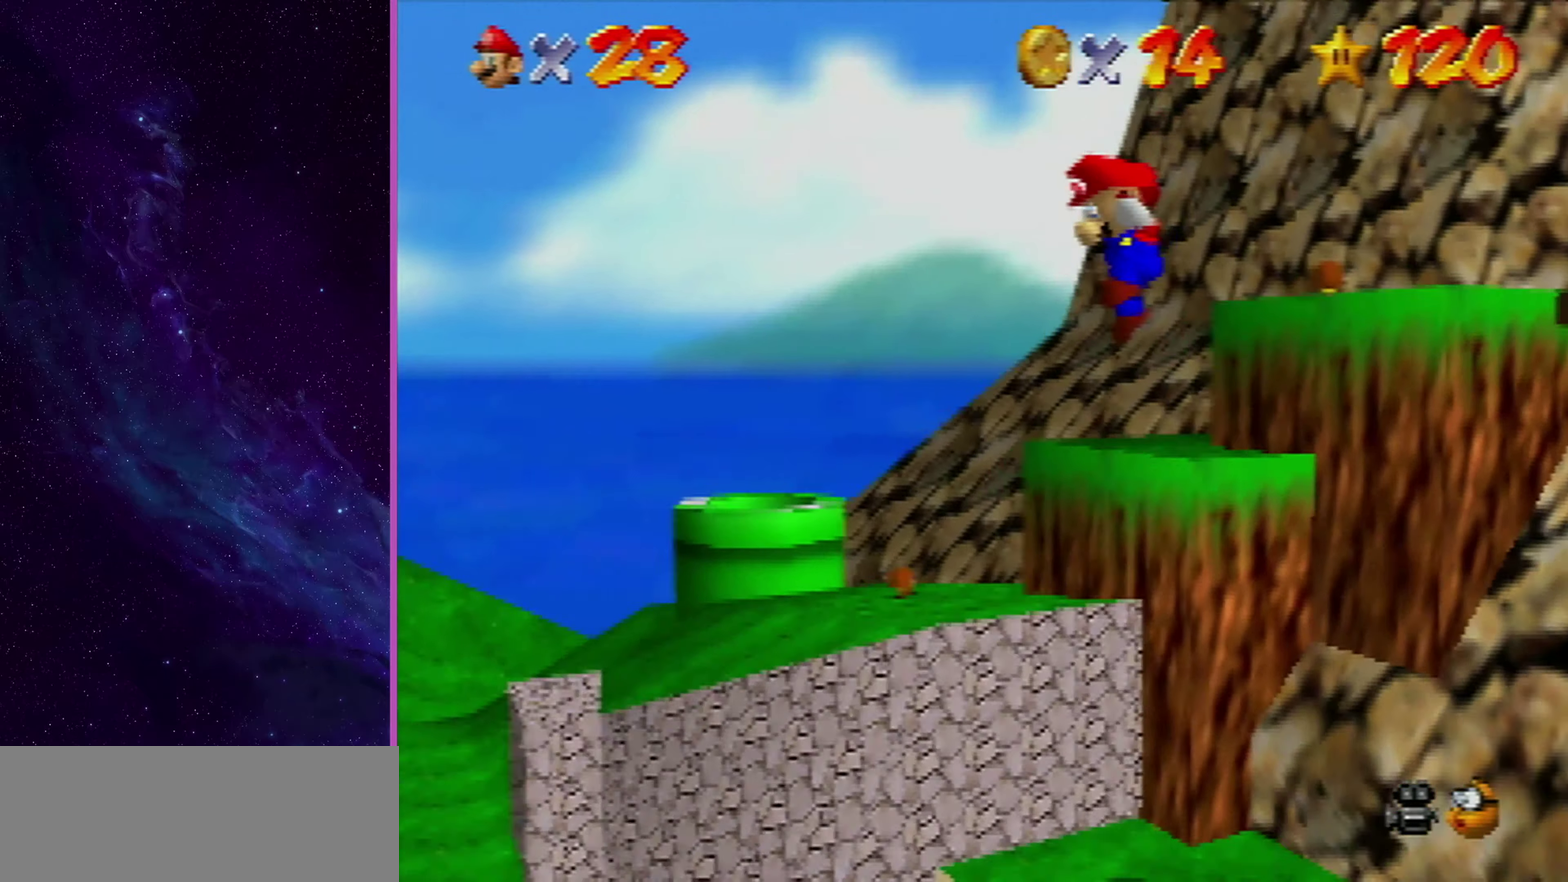
{"dt_ms": 500, "buttons": [], "left_stick": "up-left", "events": [[233, "left_stick", "left"], [500, "left_stick", "up-left"]]}
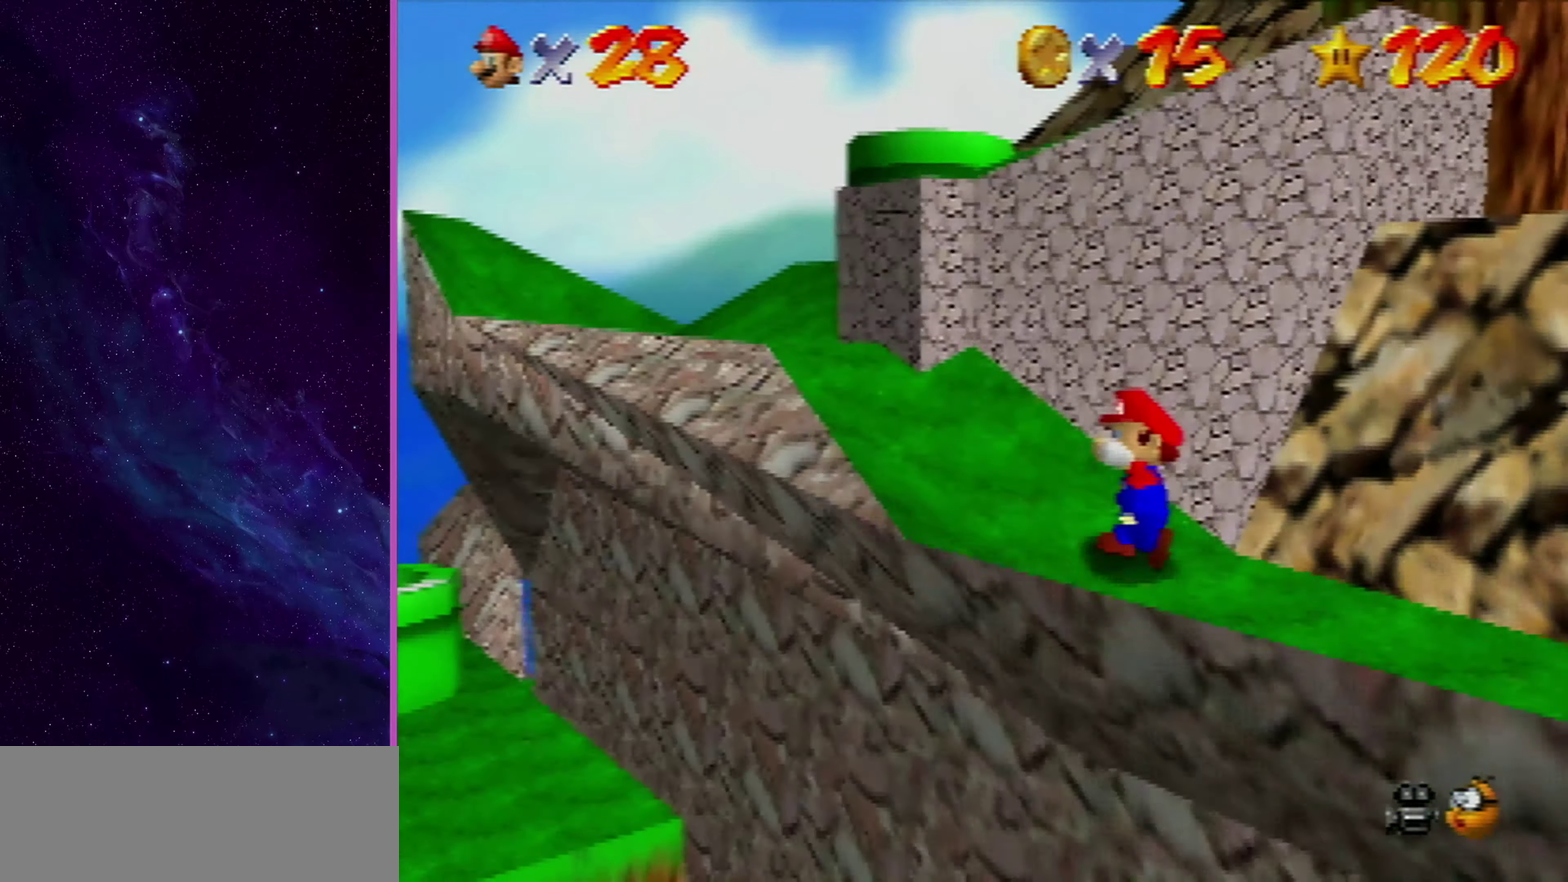
{"dt_ms": 601, "buttons": [], "left_stick": "up", "events": [[100, "left_stick", "up"], [300, "A", "down"], [501, "A", "up"]]}
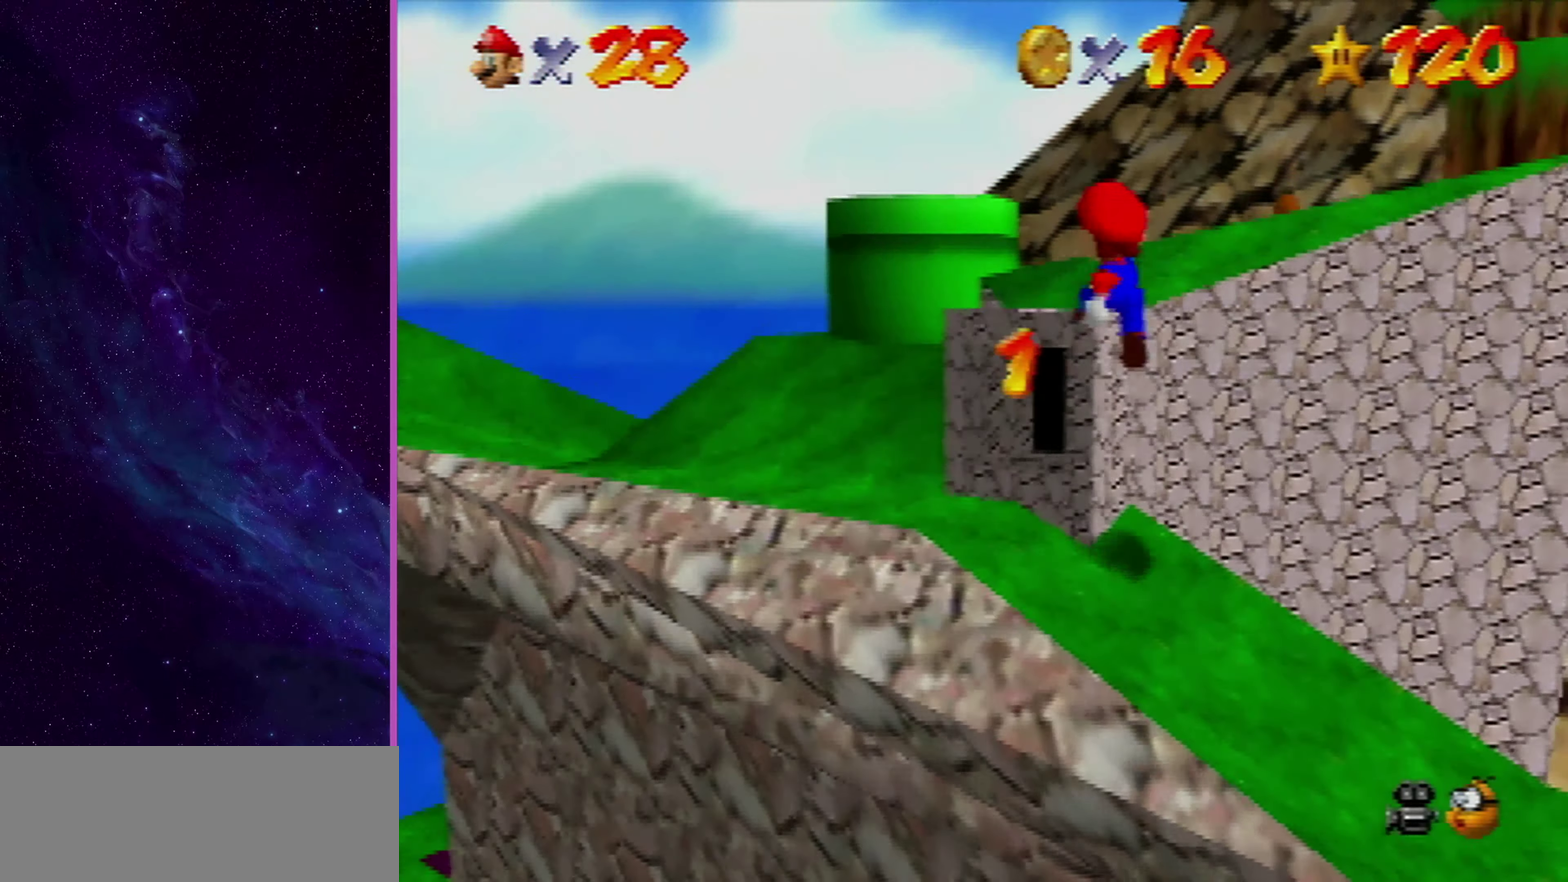
{"dt_ms": 500, "buttons": [], "left_stick": "down-right", "events": [[133, "left_stick", "up-left"], [233, "A", "down"], [367, "A", "up"], [500, "left_stick", "down-right"]]}
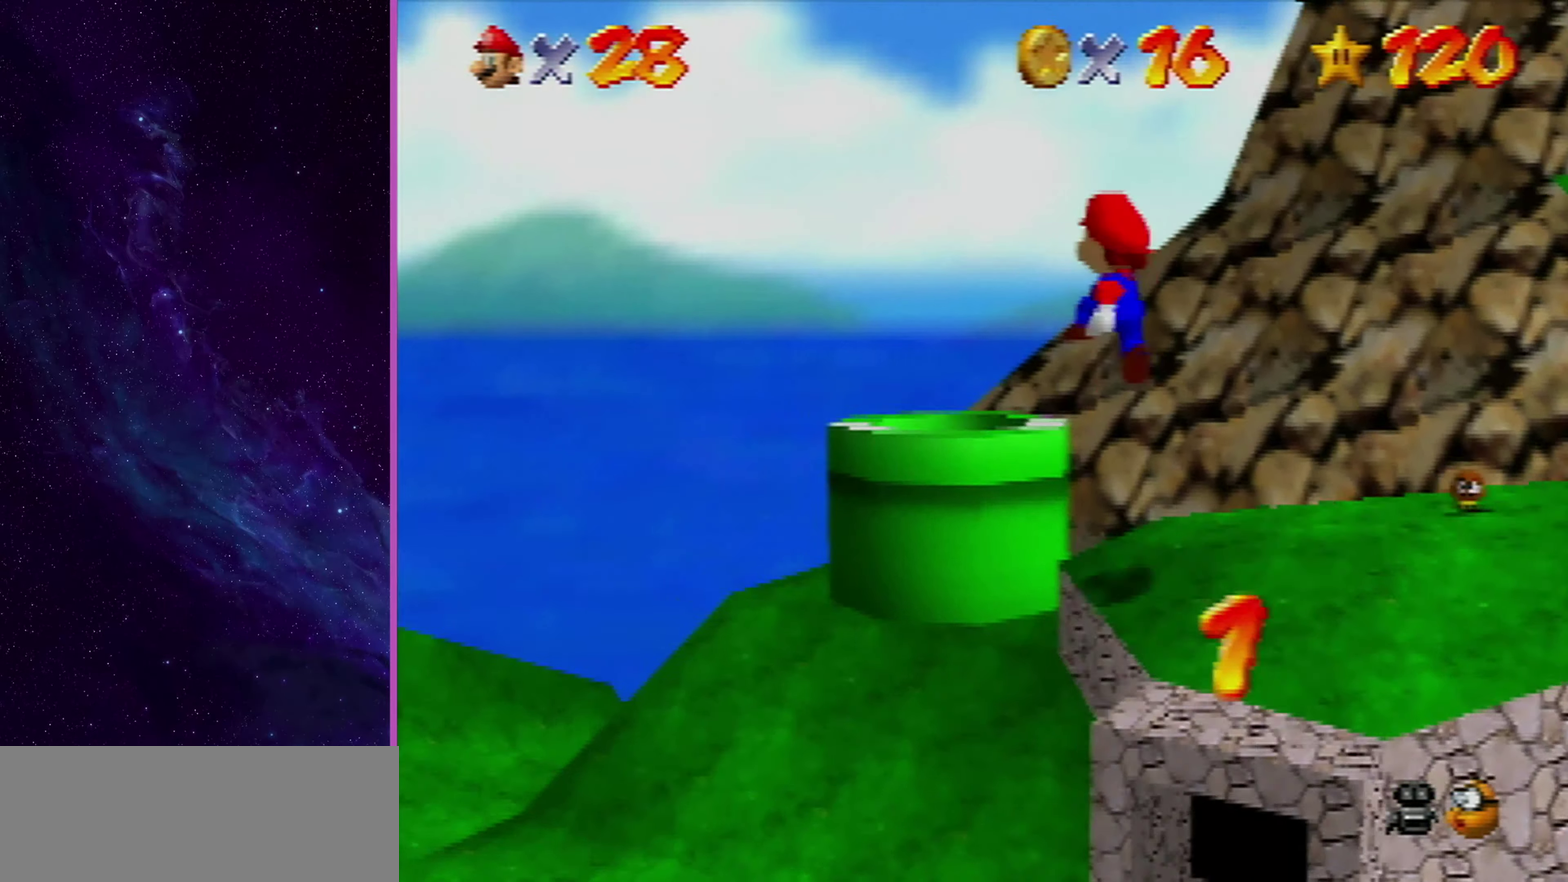
{"dt_ms": 401, "buttons": [], "left_stick": "center", "events": [[334, "left_stick", "center"]]}